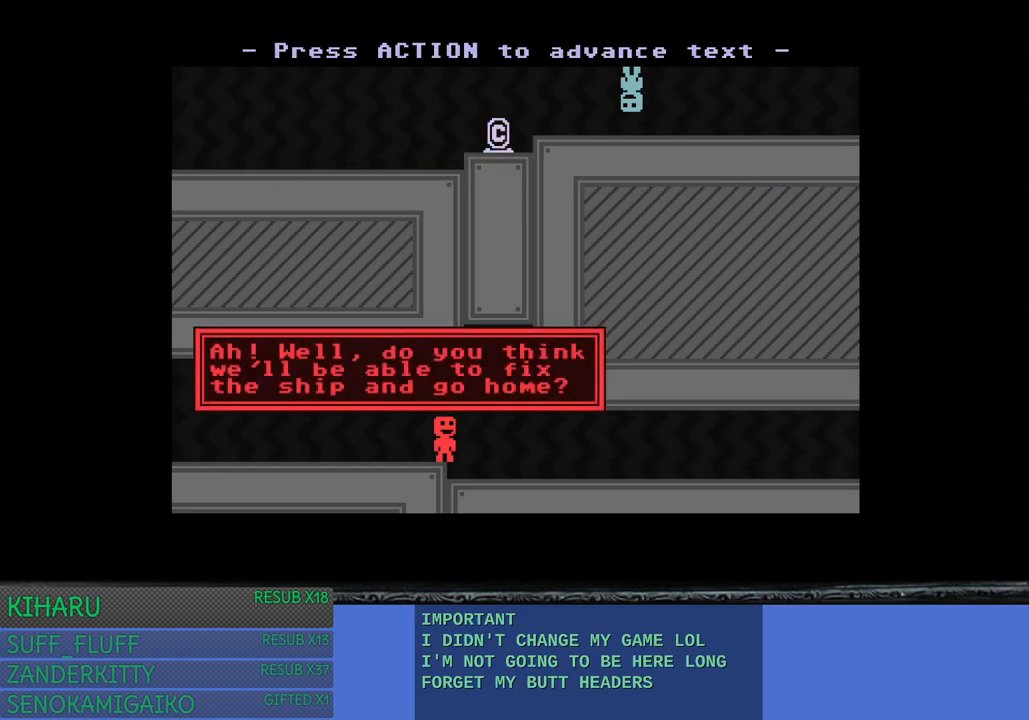
Gameplay with a controller (PlayStation layout); each line is a JSON object with the inputs held at the frame after it. "events" lists button and stick changes between this image and that frame as [ms after this image, input, new state], when the widget could be followed in between. Not read: R3.
{"buttons": ["CROSS"], "left_stick": "center", "right_stick": "center", "events": [[417, "CROSS", "down"]]}
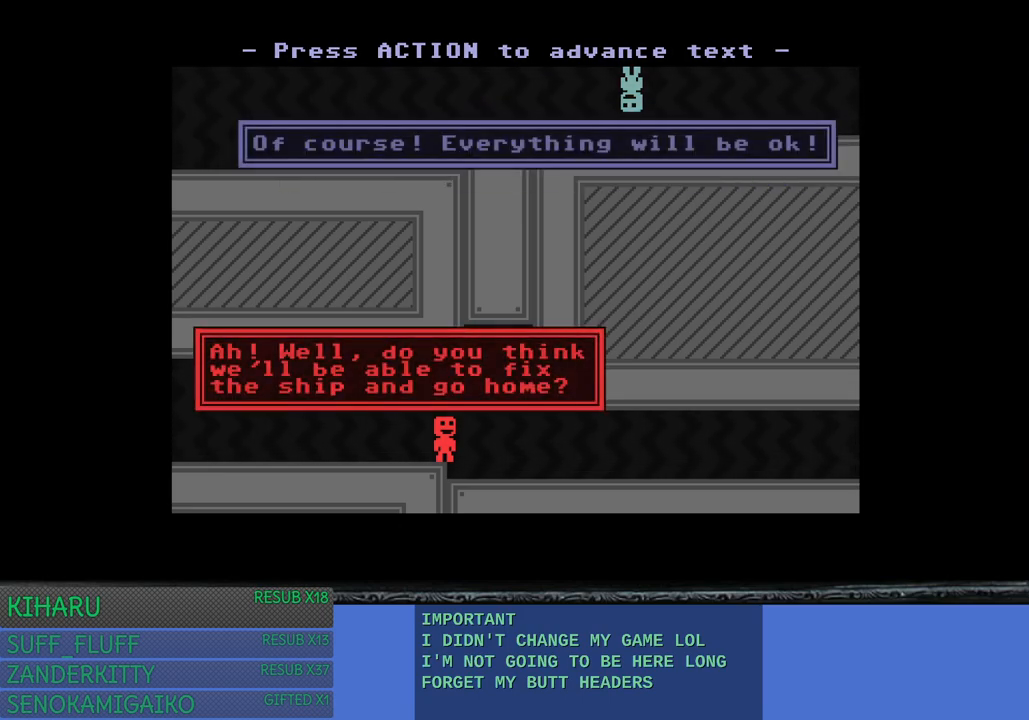
{"buttons": [], "left_stick": "center", "right_stick": "center", "events": [[67, "CROSS", "up"]]}
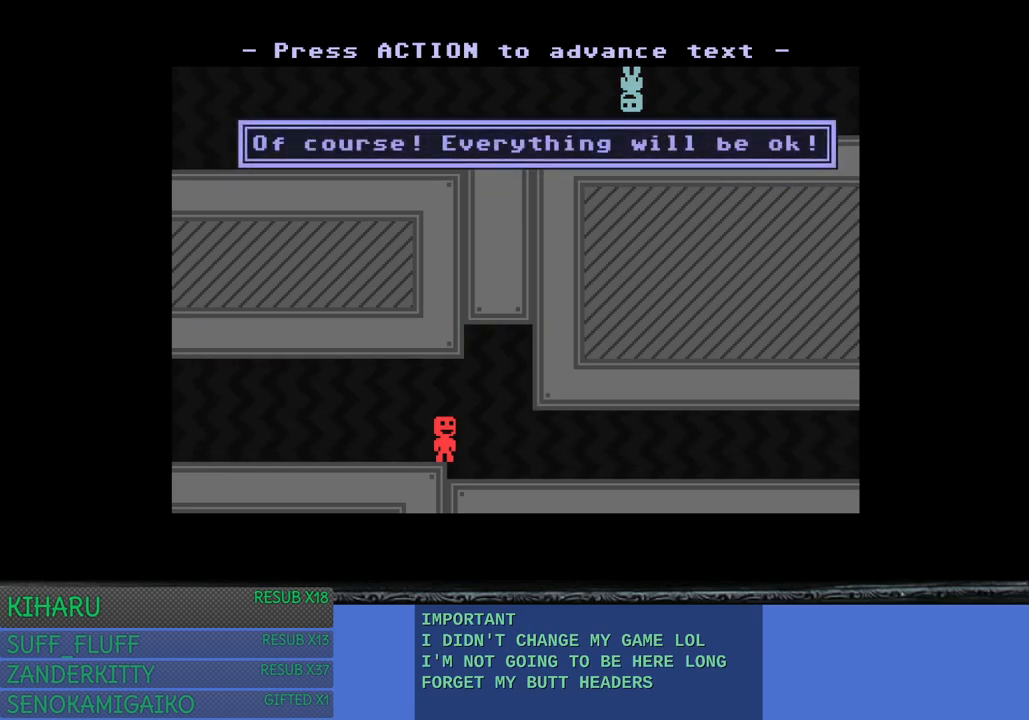
{"buttons": [], "left_stick": "center", "right_stick": "center", "events": []}
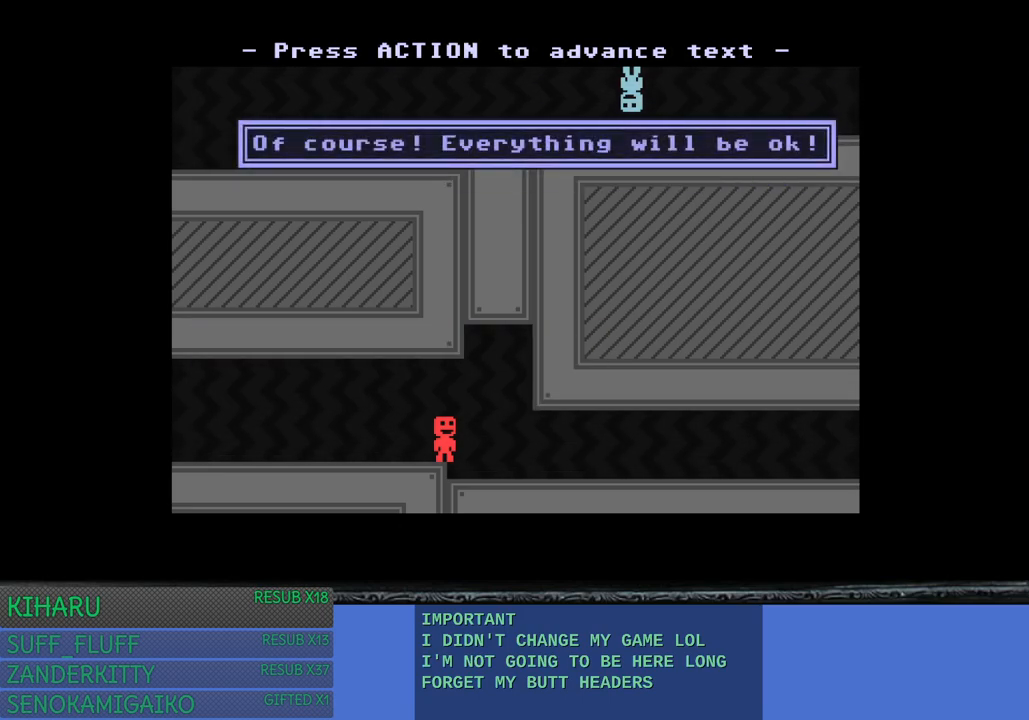
{"buttons": [], "left_stick": "center", "right_stick": "center", "events": [[50, "CROSS", "down"], [217, "CROSS", "up"]]}
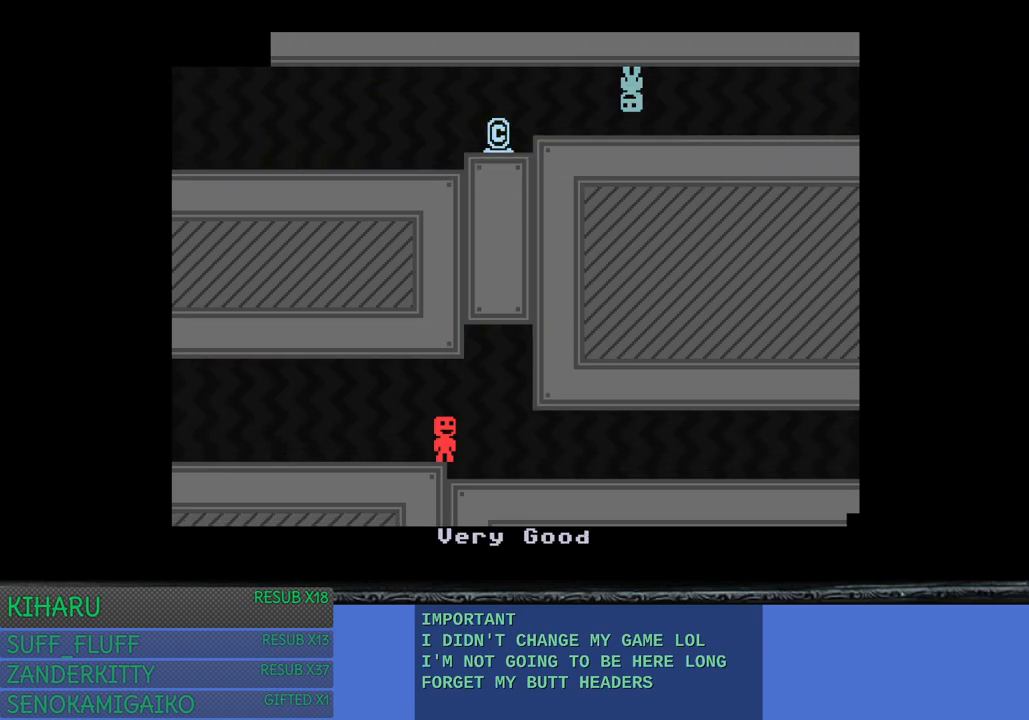
{"buttons": ["CROSS"], "left_stick": "right", "right_stick": "center", "events": [[217, "left_stick", "right"], [383, "CROSS", "down"]]}
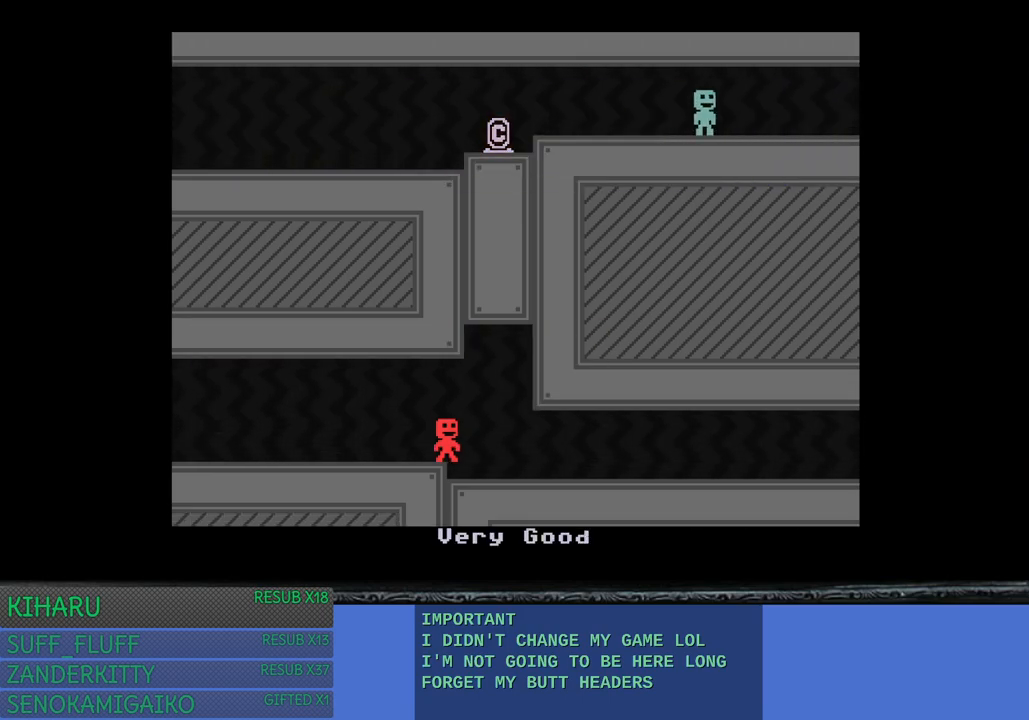
{"buttons": [], "left_stick": "right", "right_stick": "center", "events": [[33, "CROSS", "up"]]}
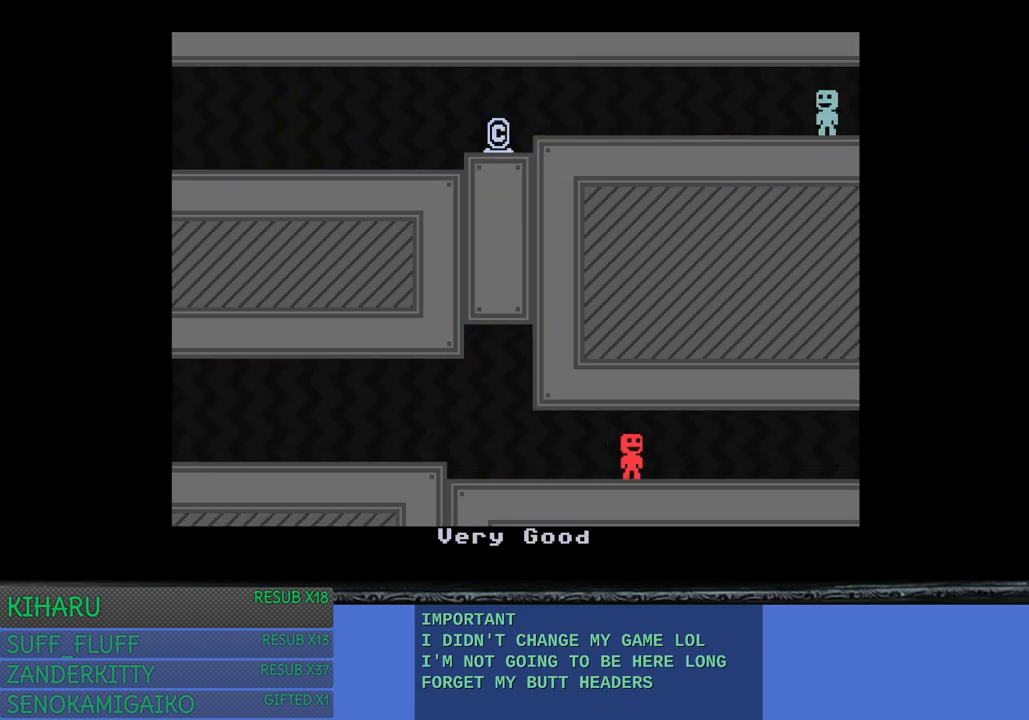
{"buttons": [], "left_stick": "right", "right_stick": "center", "events": []}
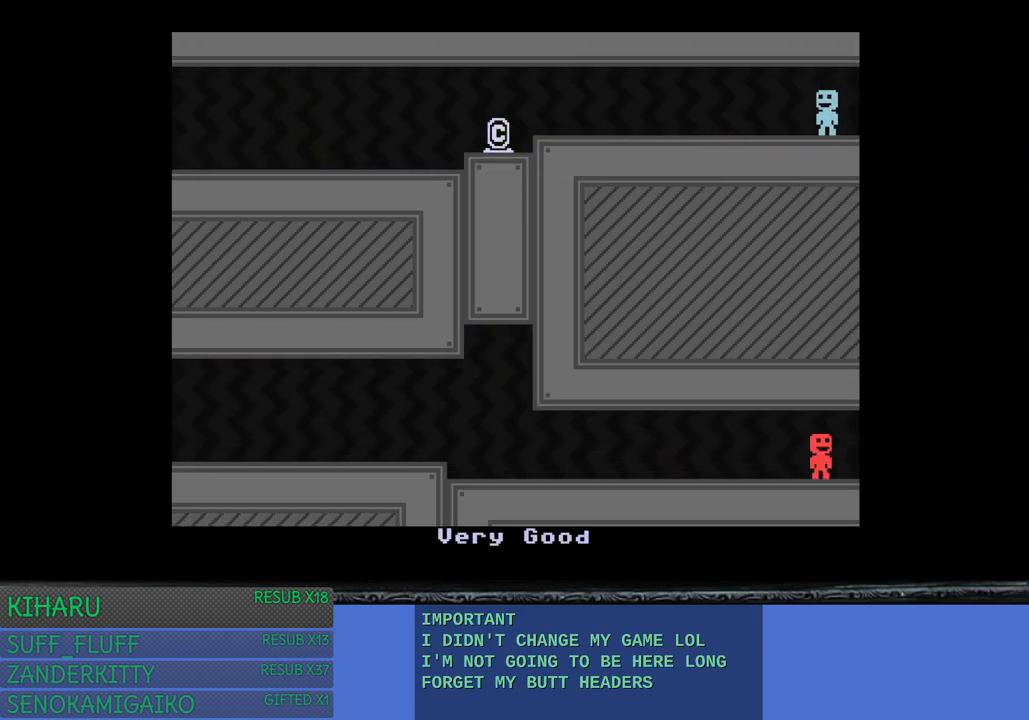
{"buttons": [], "left_stick": "center", "right_stick": "center", "events": [[417, "left_stick", "center"]]}
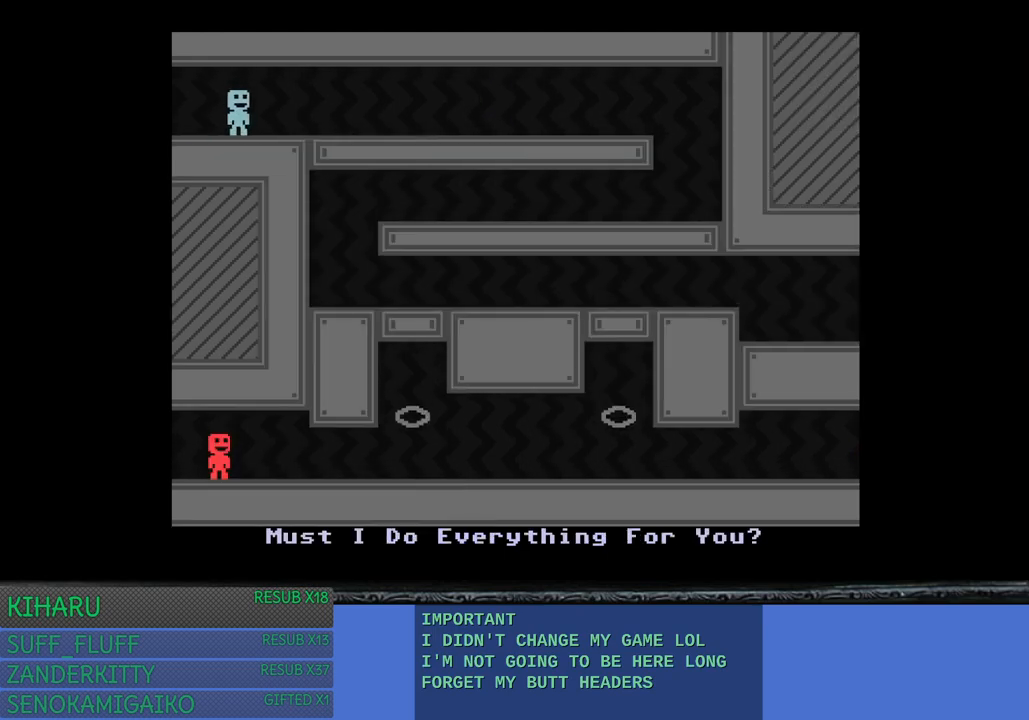
{"buttons": [], "left_stick": "right", "right_stick": "center", "events": [[217, "left_stick", "right"]]}
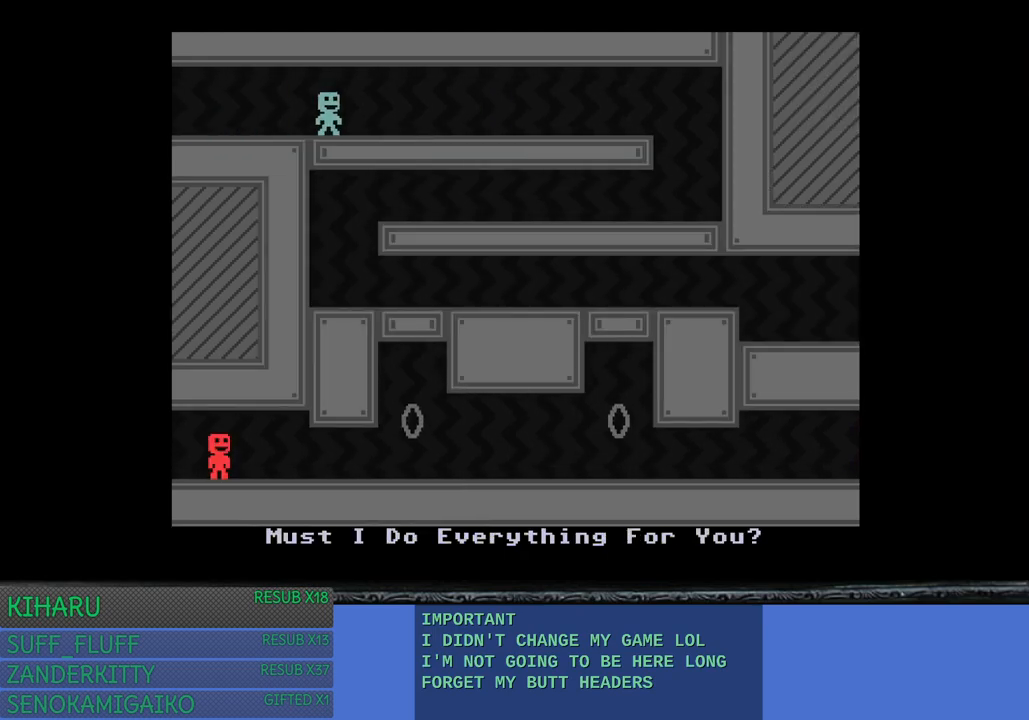
{"buttons": ["CROSS"], "left_stick": "center", "right_stick": "center", "events": [[450, "left_stick", "center"], [467, "CROSS", "down"]]}
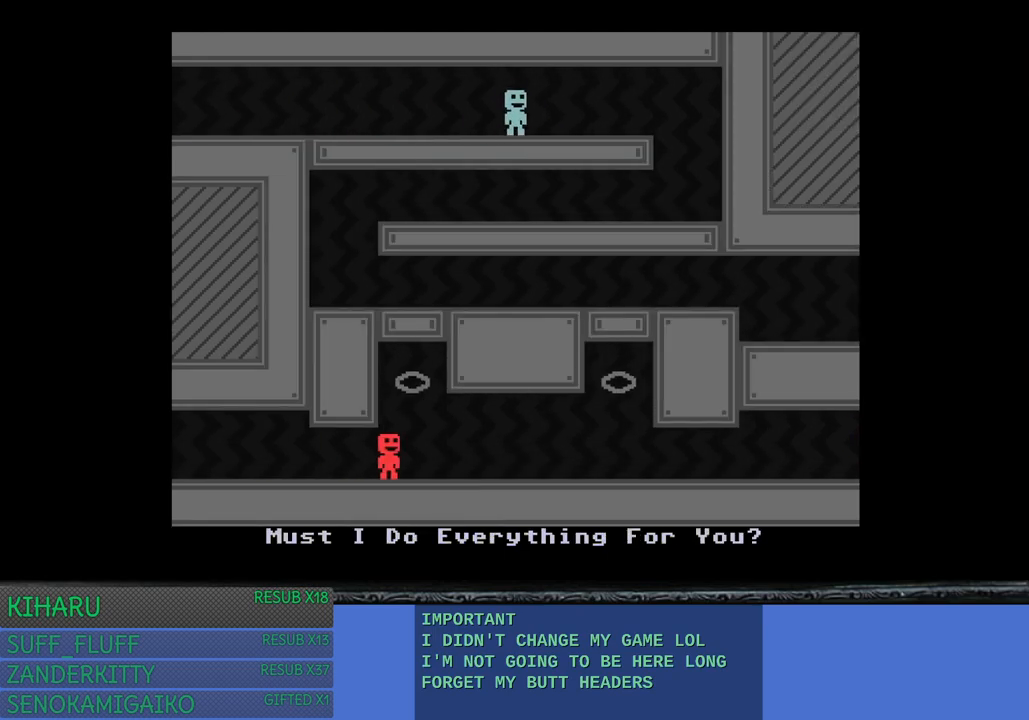
{"buttons": [], "left_stick": "right", "right_stick": "center", "events": [[100, "CROSS", "up"], [117, "left_stick", "right"]]}
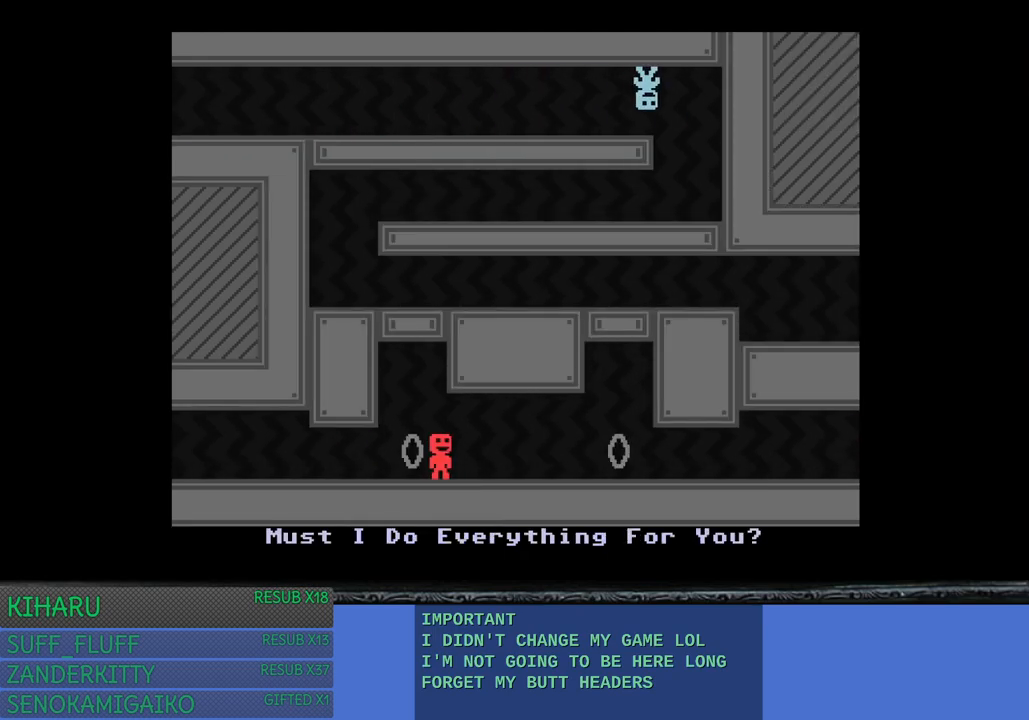
{"buttons": [], "left_stick": "center", "right_stick": "center", "events": [[17, "CROSS", "down"], [17, "left_stick", "center"], [83, "left_stick", "left"], [167, "CROSS", "up"], [167, "left_stick", "center"]]}
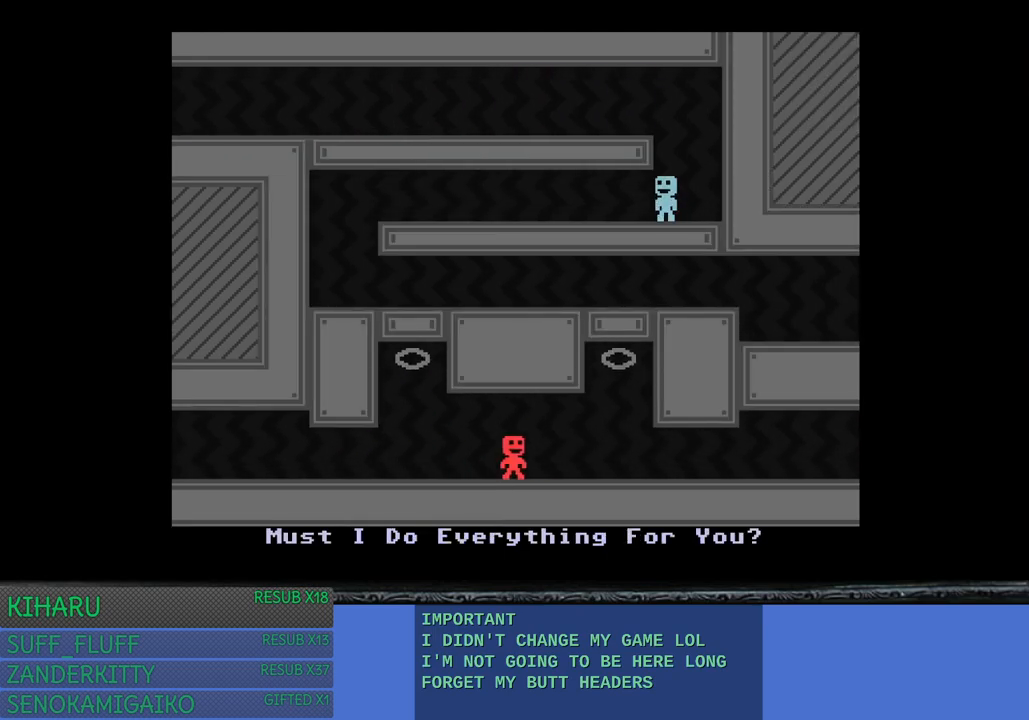
{"buttons": [], "left_stick": "left", "right_stick": "center", "events": [[233, "left_stick", "left"]]}
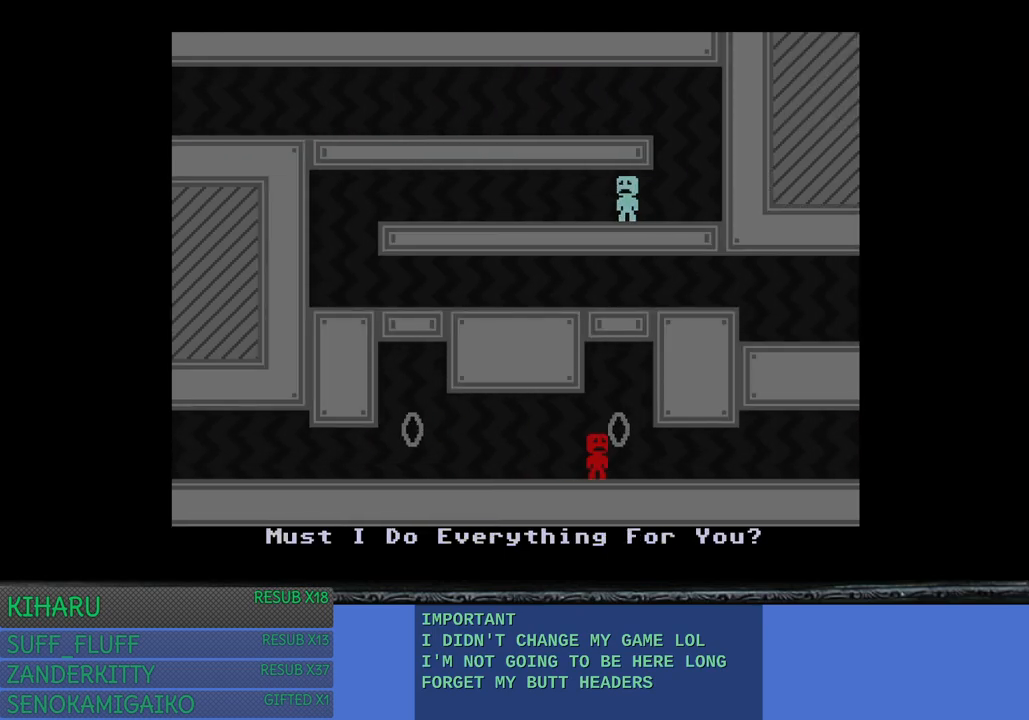
{"buttons": [], "left_stick": "center", "right_stick": "center", "events": [[183, "left_stick", "center"]]}
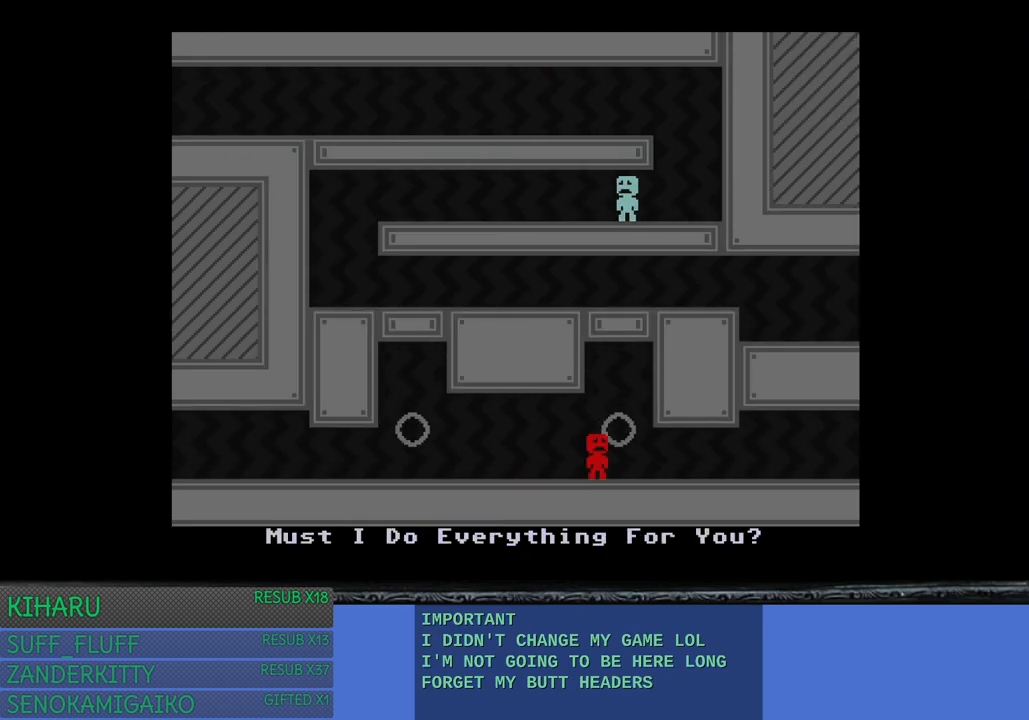
{"buttons": [], "left_stick": "right", "right_stick": "center", "events": [[217, "left_stick", "right"]]}
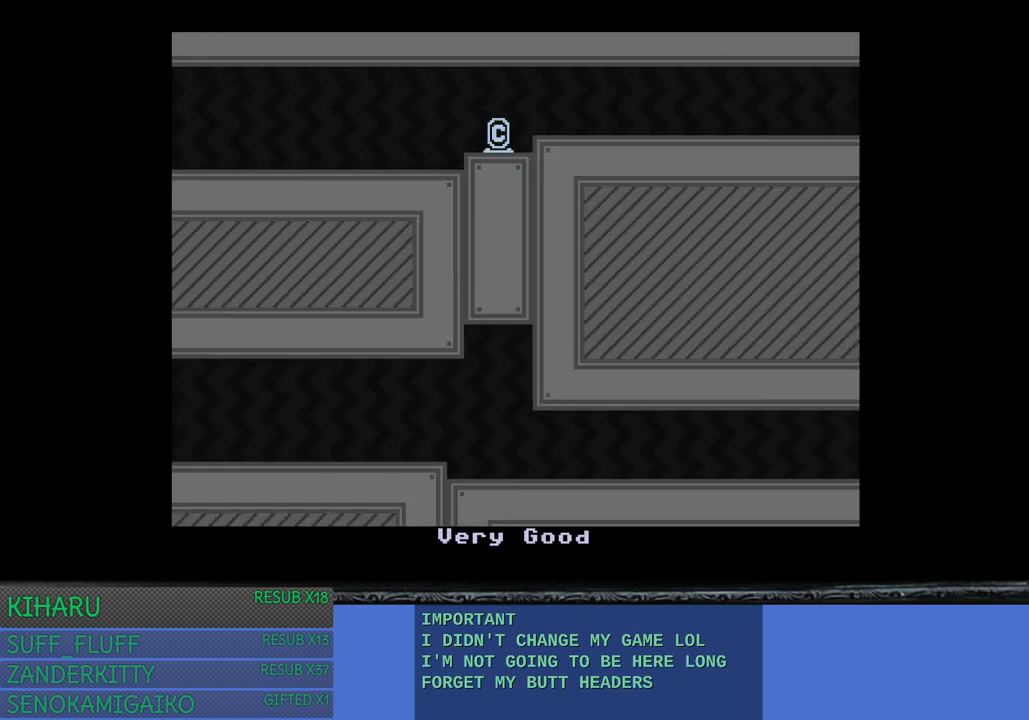
{"buttons": ["CROSS"], "left_stick": "right", "right_stick": "center", "events": [[233, "left_stick", "center"], [417, "left_stick", "right"], [467, "CROSS", "down"]]}
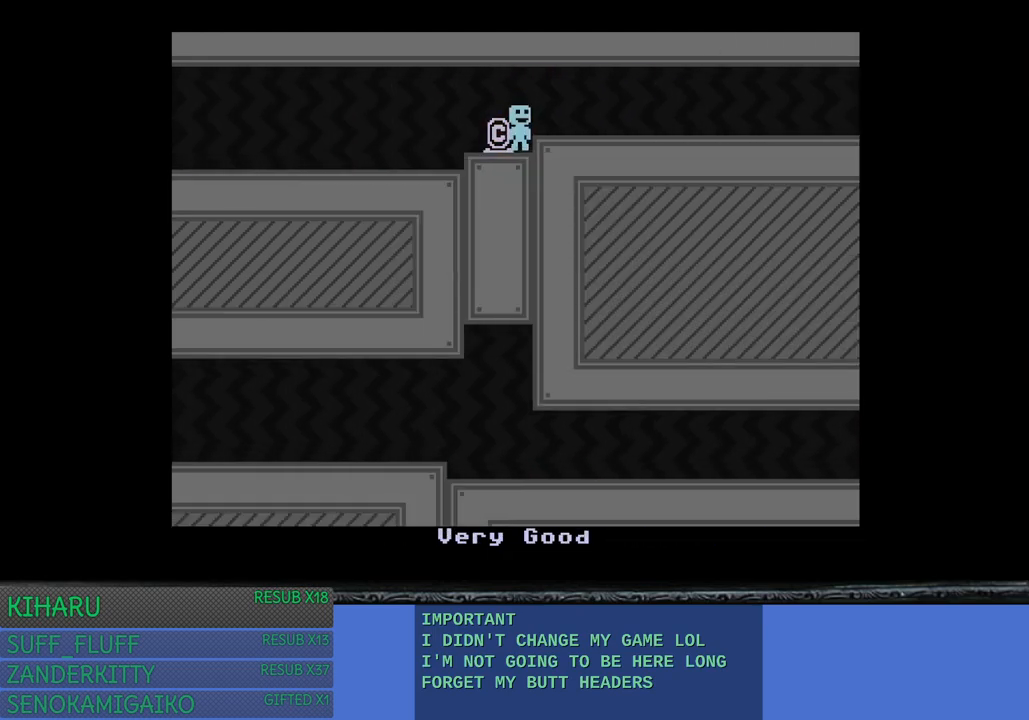
{"buttons": [], "left_stick": "right", "right_stick": "center", "events": [[117, "CROSS", "up"], [167, "CROSS", "down"], [300, "CROSS", "up"]]}
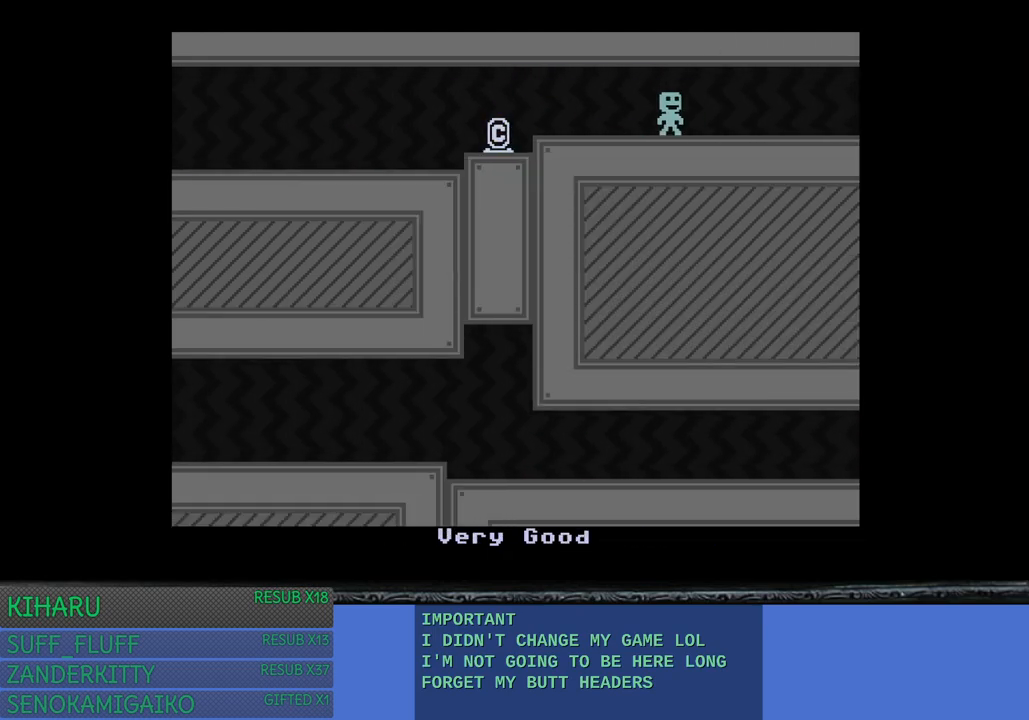
{"buttons": [], "left_stick": "right", "right_stick": "center", "events": []}
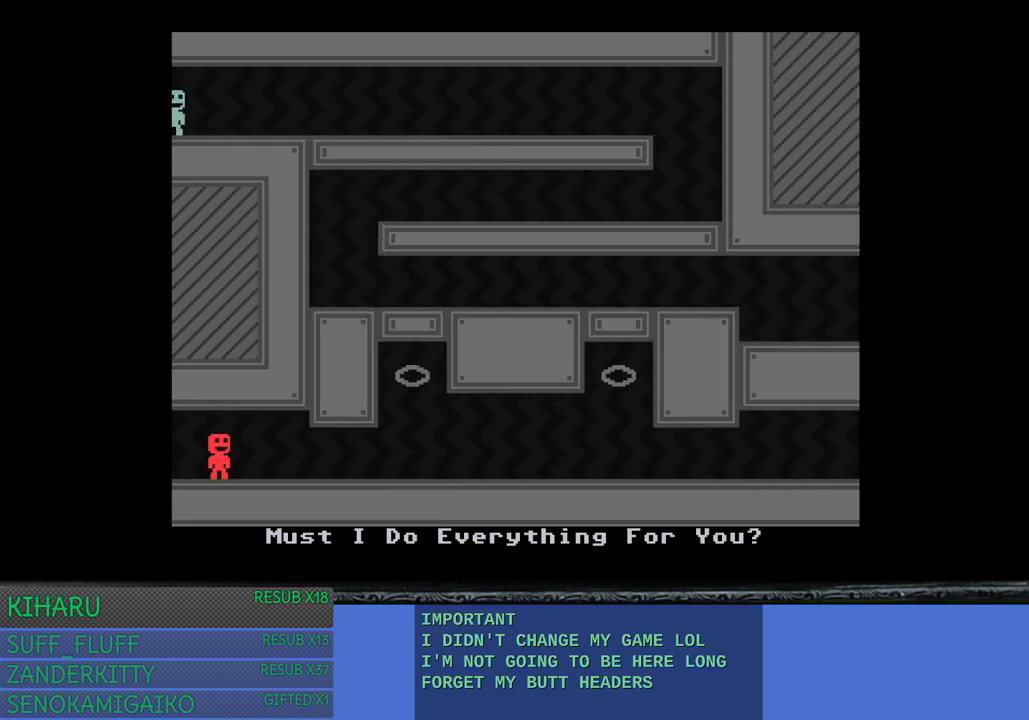
{"buttons": [], "left_stick": "right", "right_stick": "center", "events": [[217, "left_stick", "center"], [467, "left_stick", "right"]]}
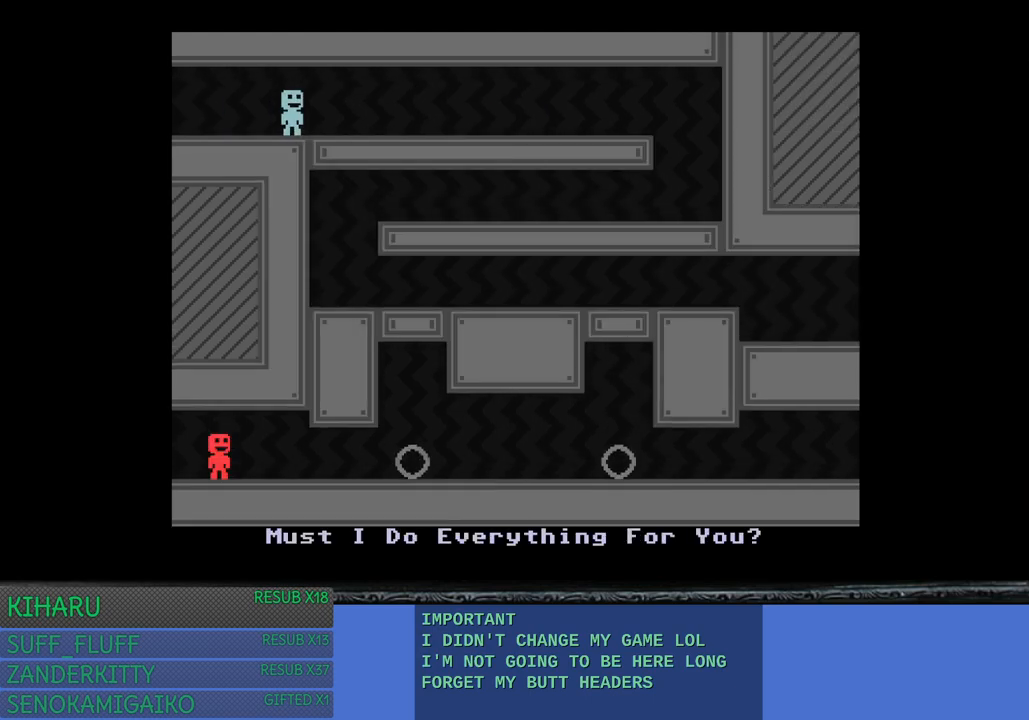
{"buttons": [], "left_stick": "right", "right_stick": "center", "events": []}
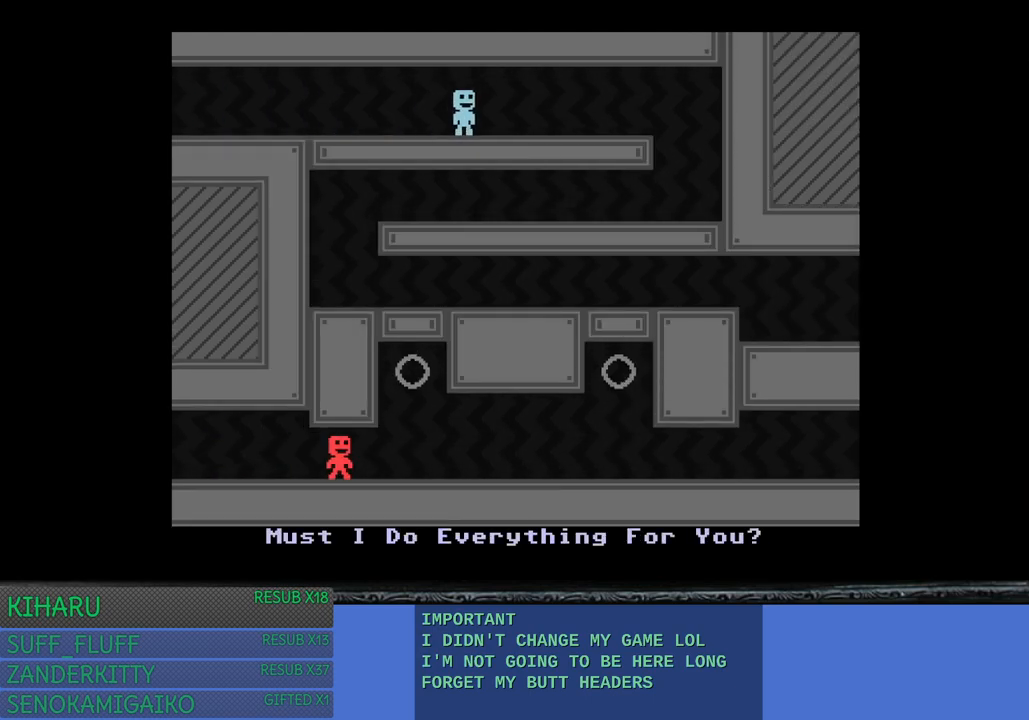
{"buttons": [], "left_stick": "right", "right_stick": "center", "events": [[217, "left_stick", "center"], [450, "left_stick", "right"]]}
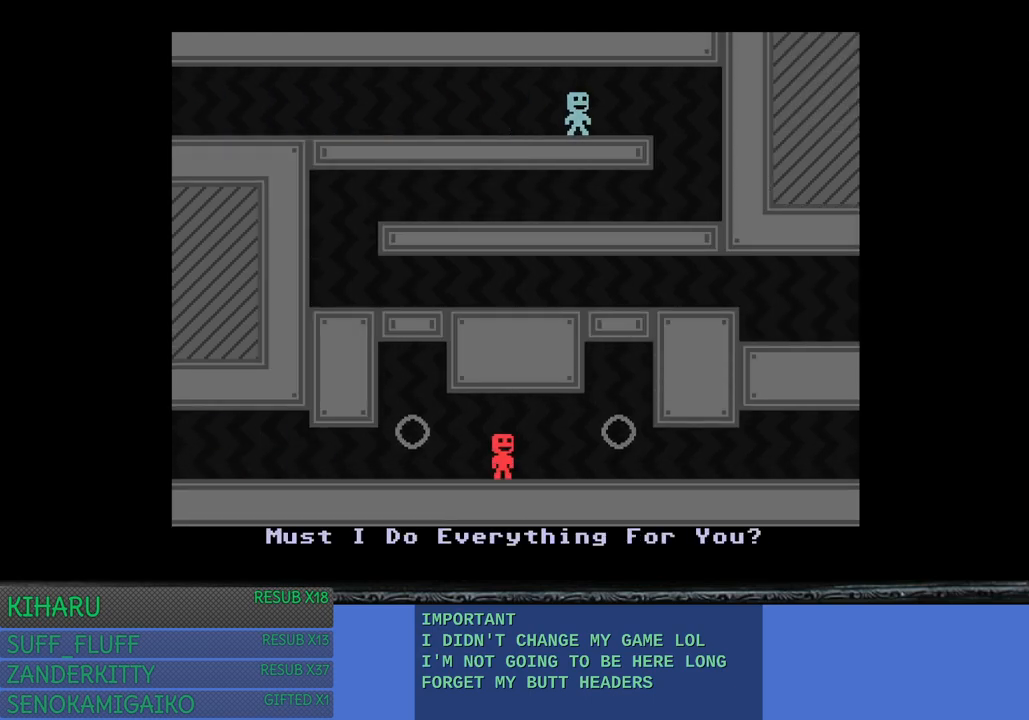
{"buttons": [], "left_stick": "right", "right_stick": "center", "events": [[67, "left_stick", "center"], [400, "left_stick", "right"]]}
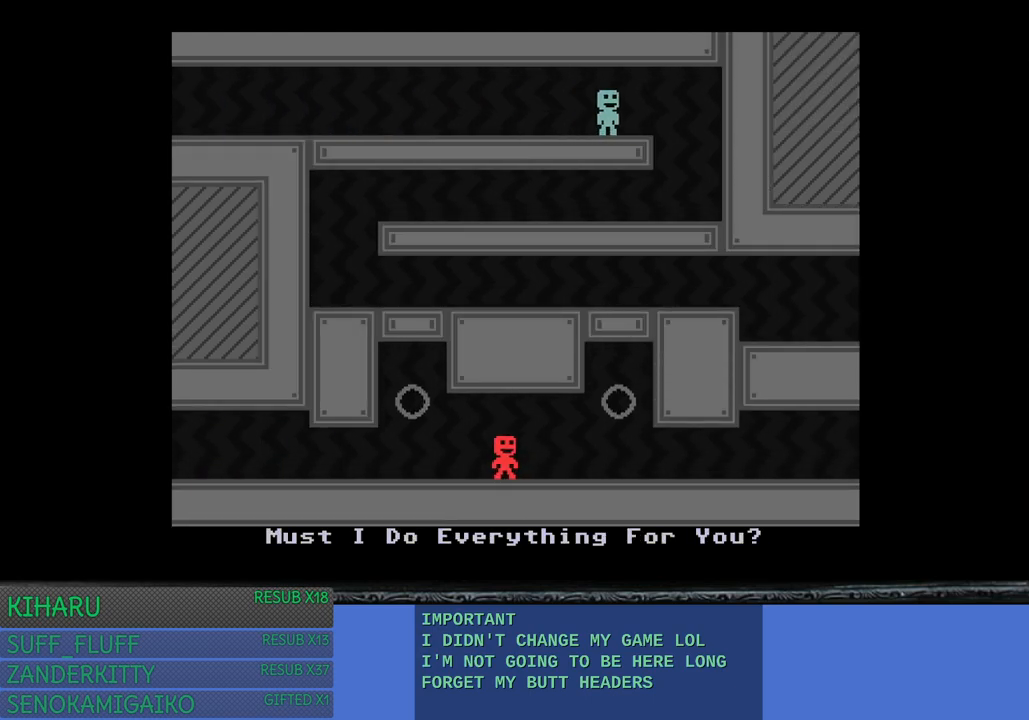
{"buttons": ["CROSS"], "left_stick": "center", "right_stick": "center", "events": [[17, "left_stick", "center"], [500, "CROSS", "down"]]}
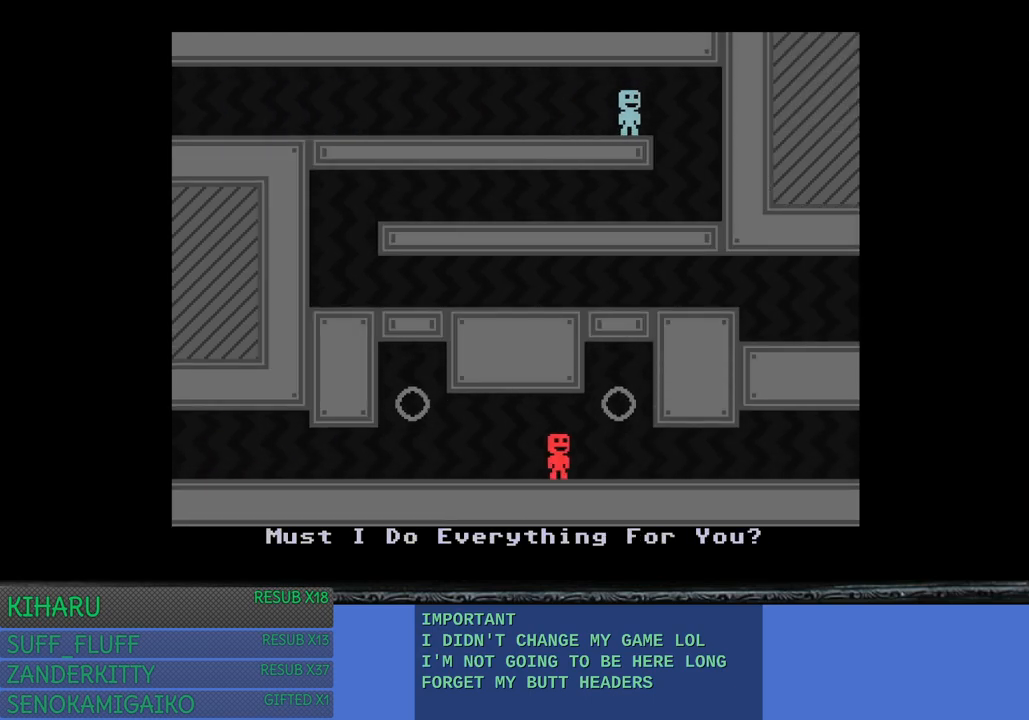
{"buttons": [], "left_stick": "center", "right_stick": "center", "events": [[133, "CROSS", "up"], [233, "left_stick", "right"], [433, "left_stick", "center"]]}
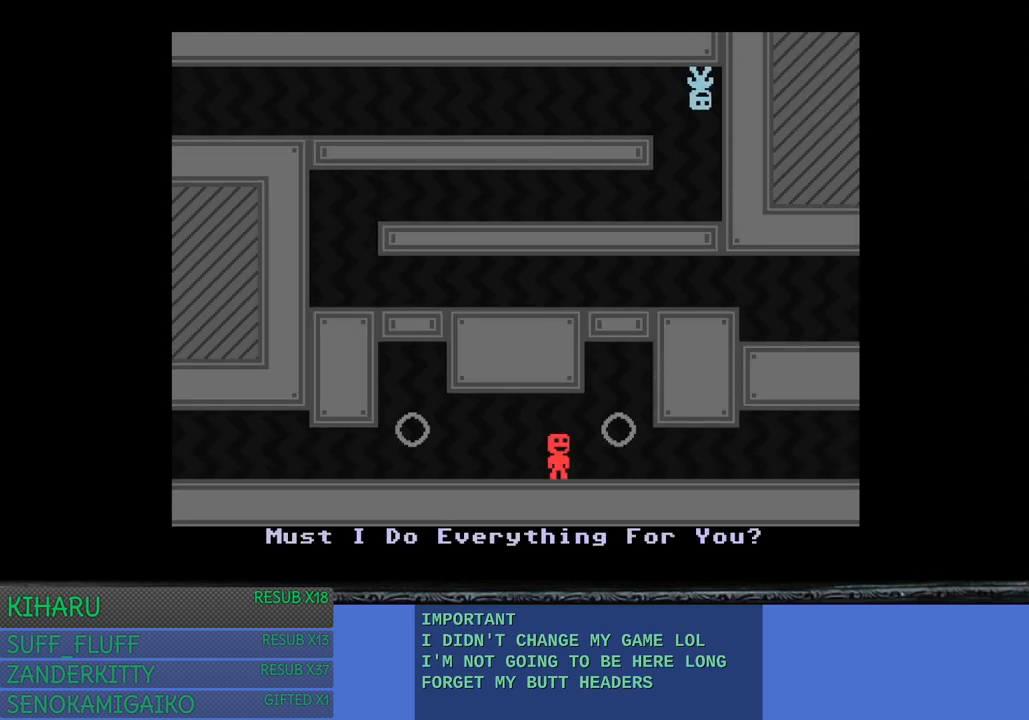
{"buttons": [], "left_stick": "center", "right_stick": "center", "events": [[283, "left_stick", "left"], [383, "left_stick", "center"]]}
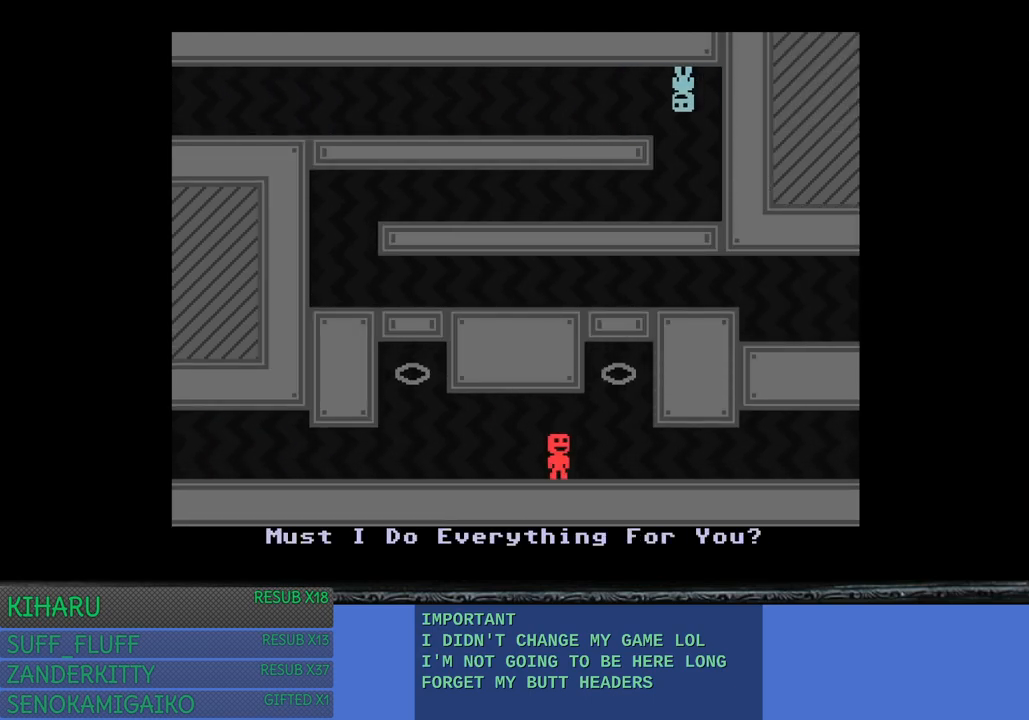
{"buttons": [], "left_stick": "center", "right_stick": "center", "events": []}
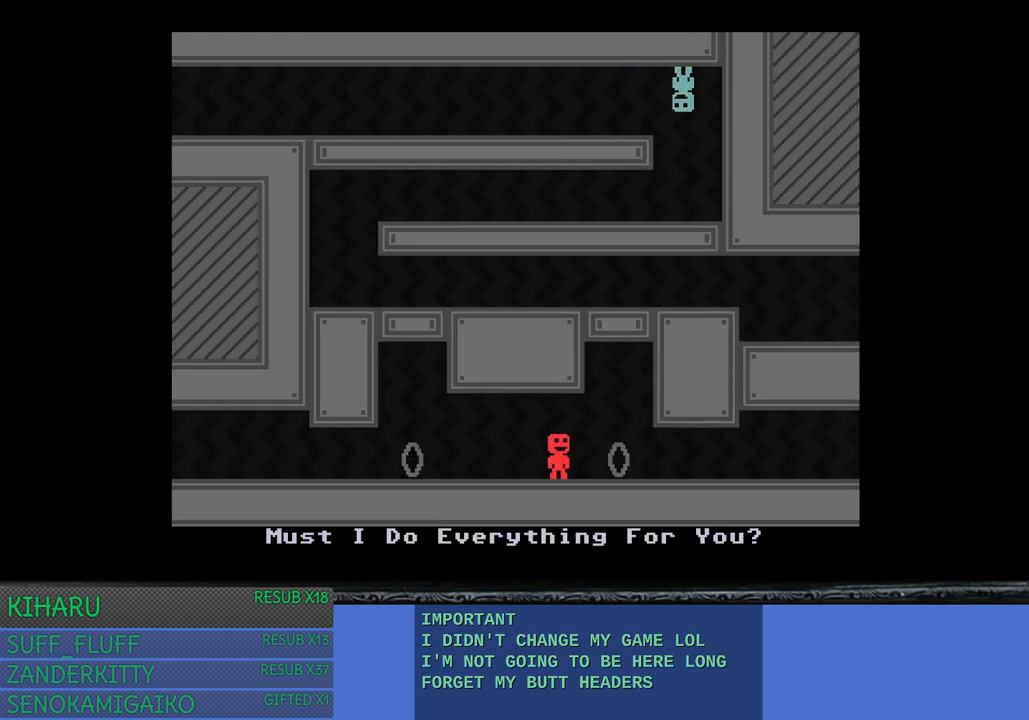
{"buttons": [], "left_stick": "right", "right_stick": "center", "events": [[317, "left_stick", "right"]]}
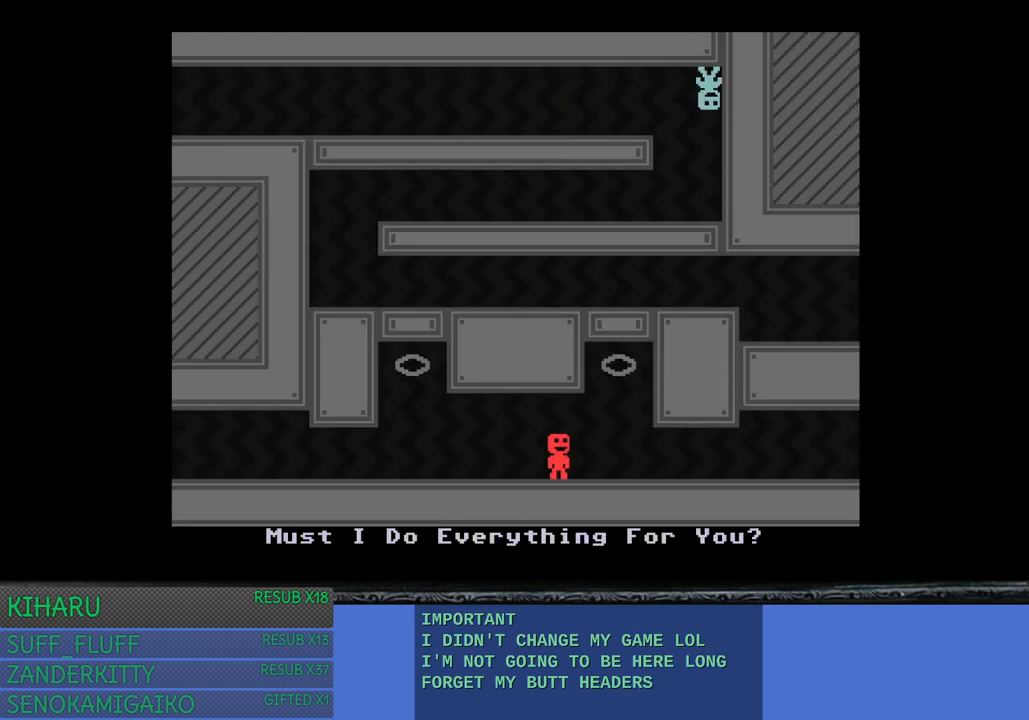
{"buttons": [], "left_stick": "center", "right_stick": "center", "events": [[67, "left_stick", "center"], [400, "left_stick", "left"], [500, "left_stick", "center"]]}
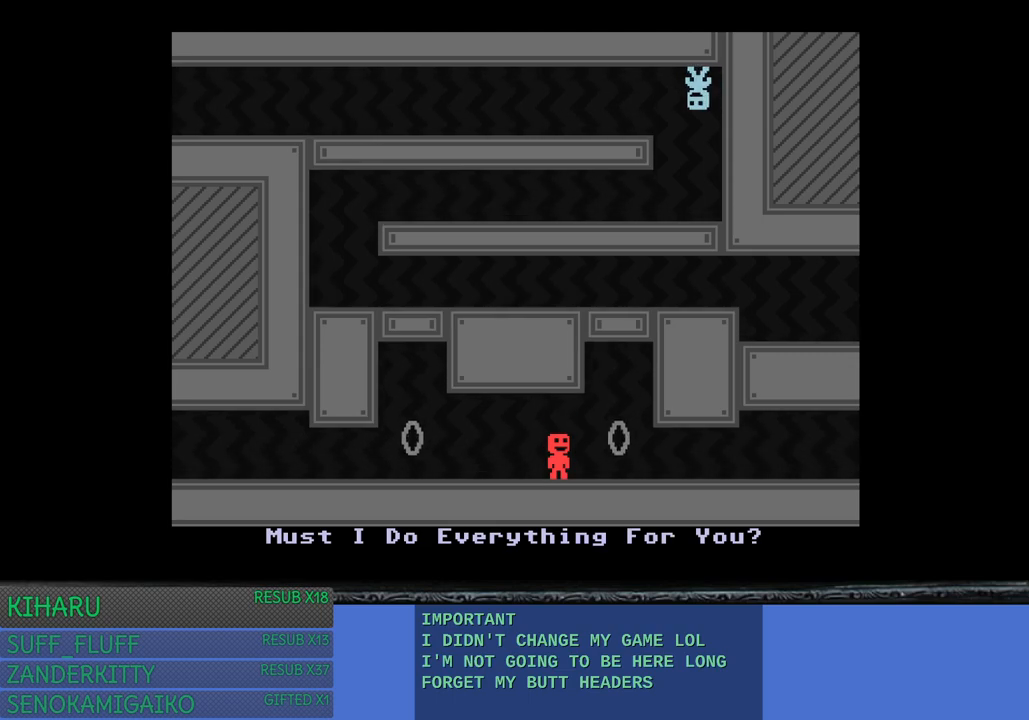
{"buttons": [], "left_stick": "center", "right_stick": "center", "events": []}